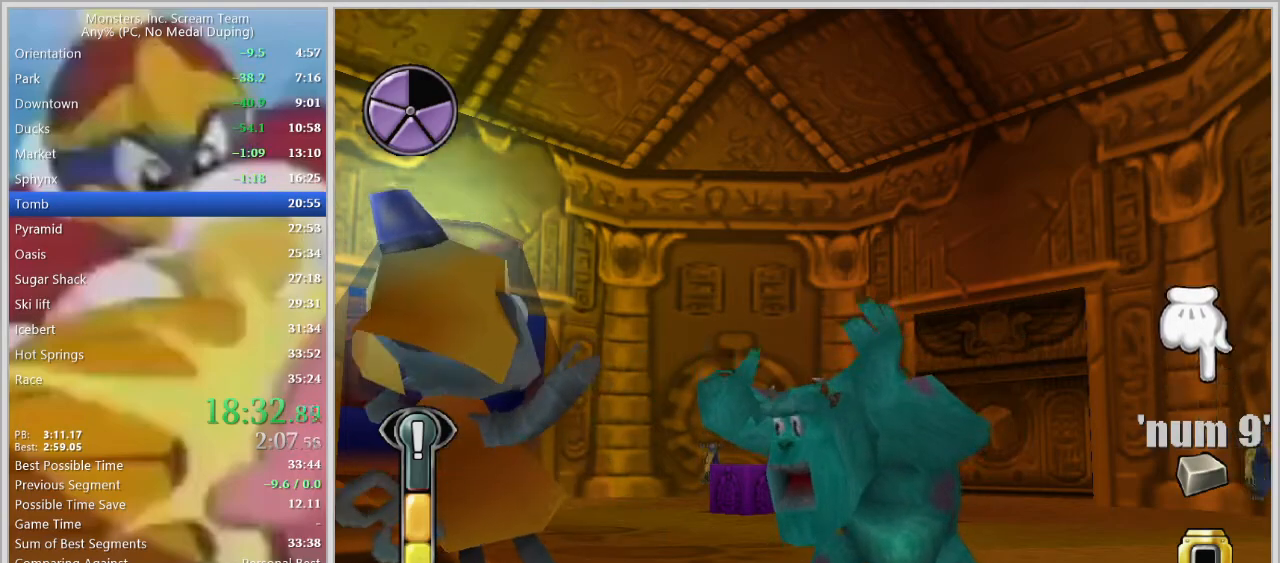
Gameplay with keyboard; each line is a JSON object with the keys held at the frame after it. "events" lists presses ("down") and releases ("up") of "a", "d", "escape", "num7", "num8", "num9", "return", "s", "space" and "w" between this image and that frame as [ms after this image, input, new state], when the widget could be followed in between. No other keys are recorded. Mouse input is not recorded.
{"keys": ["space"], "events": [[267, "space", "down"], [317, "space", "up"], [350, "space", "down"], [400, "space", "up"], [500, "space", "down"]]}
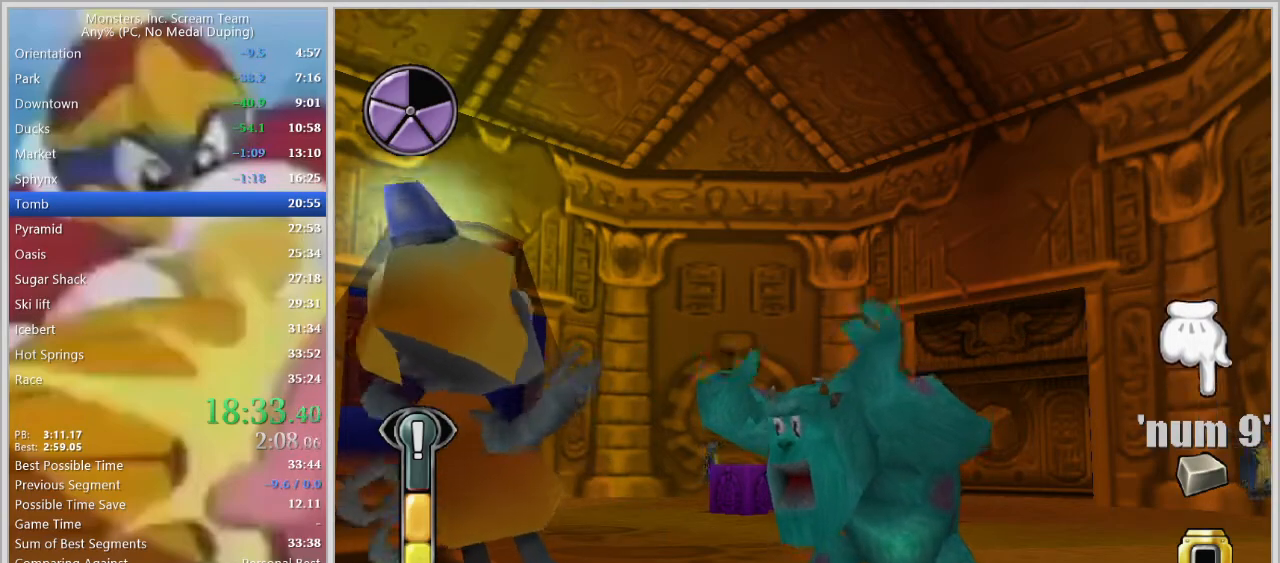
{"keys": ["space"], "events": [[133, "space", "up"], [183, "space", "down"], [233, "space", "up"], [283, "space", "down"], [317, "space", "up"], [367, "space", "down"], [417, "space", "up"], [467, "space", "down"]]}
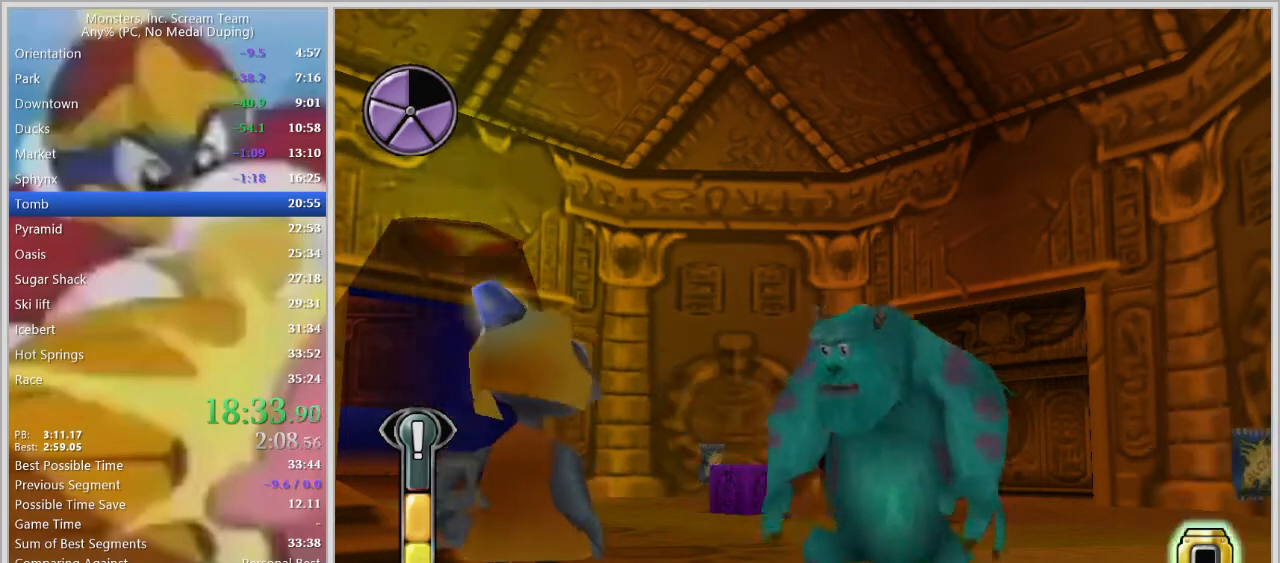
{"keys": [], "events": [[17, "space", "up"]]}
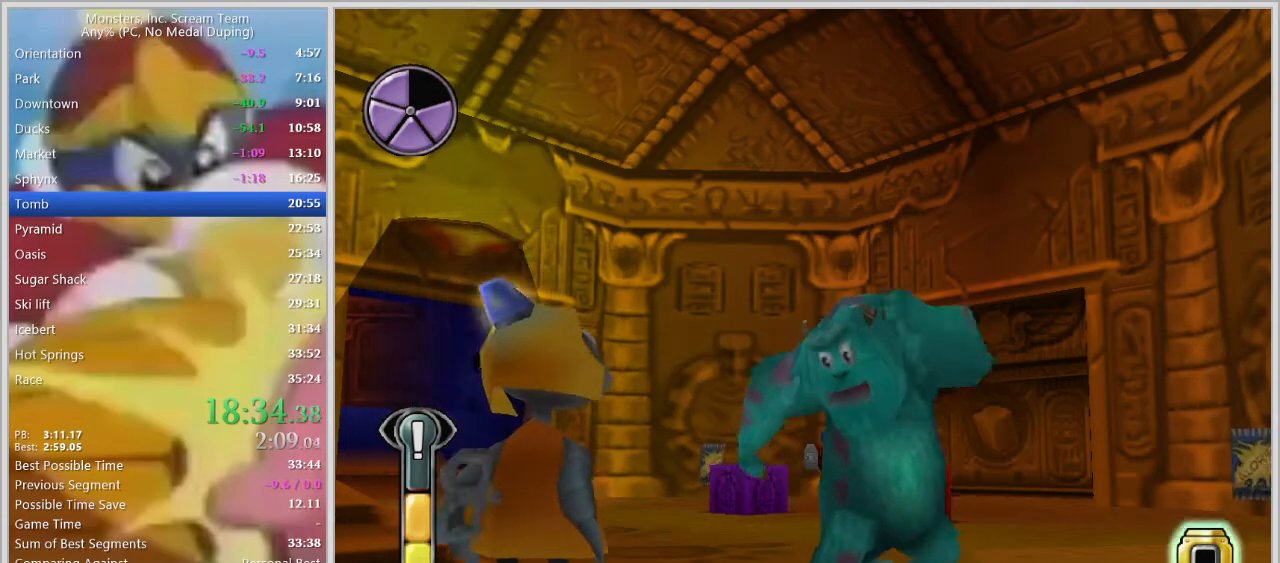
{"keys": [], "events": []}
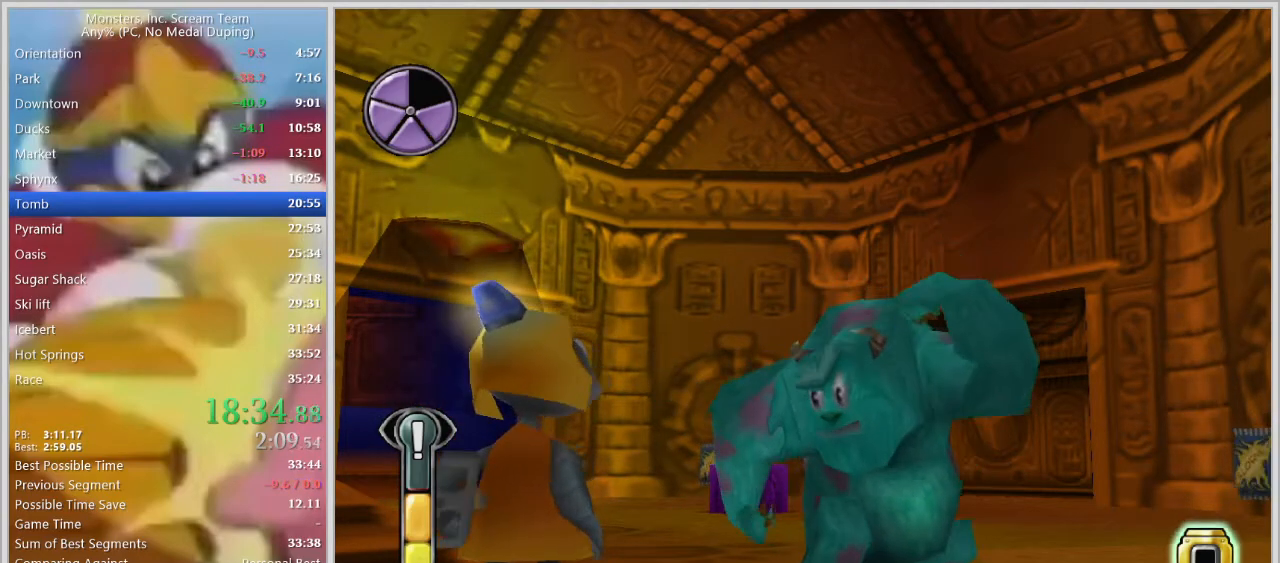
{"keys": ["d"], "events": [[83, "d", "down"]]}
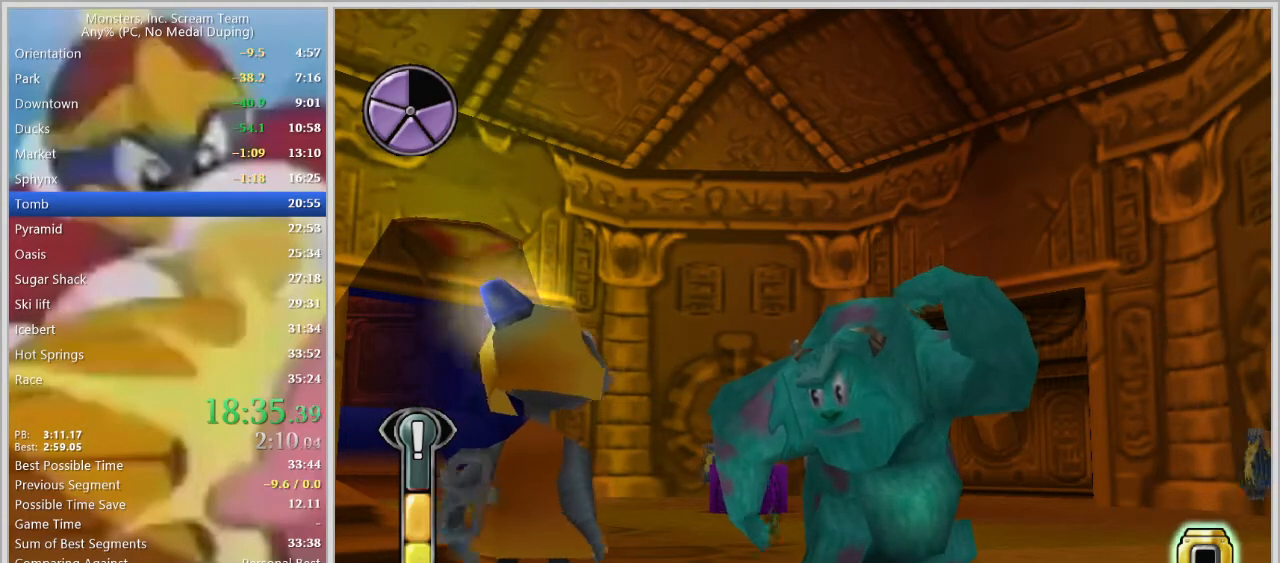
{"keys": ["d"], "events": []}
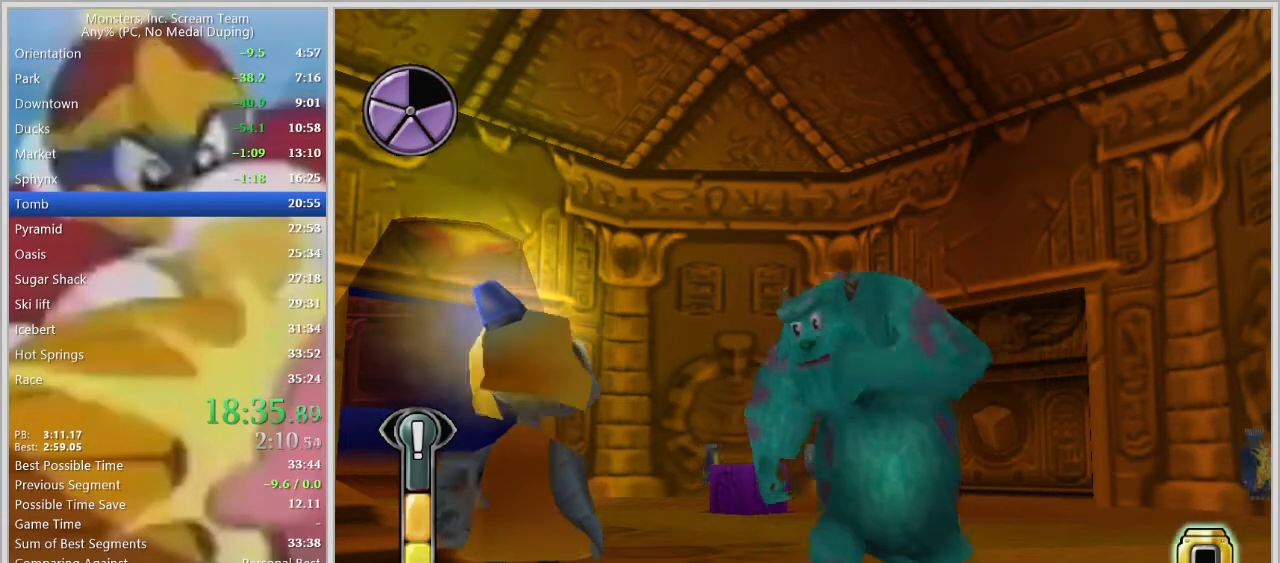
{"keys": ["d"], "events": [[400, "space", "down"], [500, "space", "up"]]}
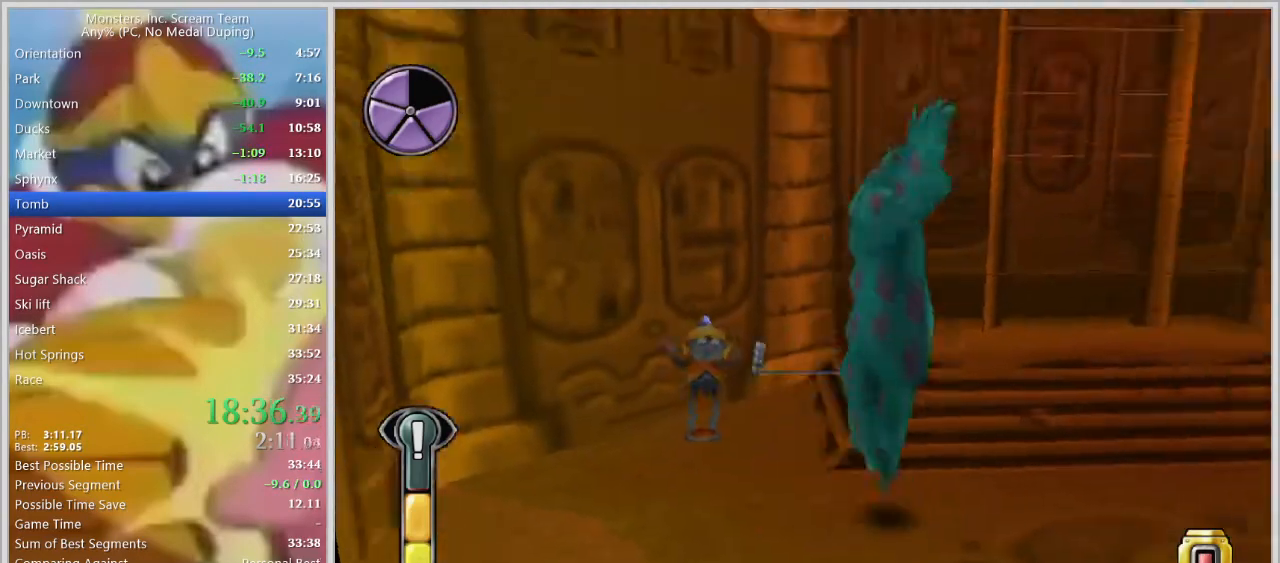
{"keys": ["d", "w"], "events": [[50, "space", "down"], [133, "space", "up"], [333, "w", "down"]]}
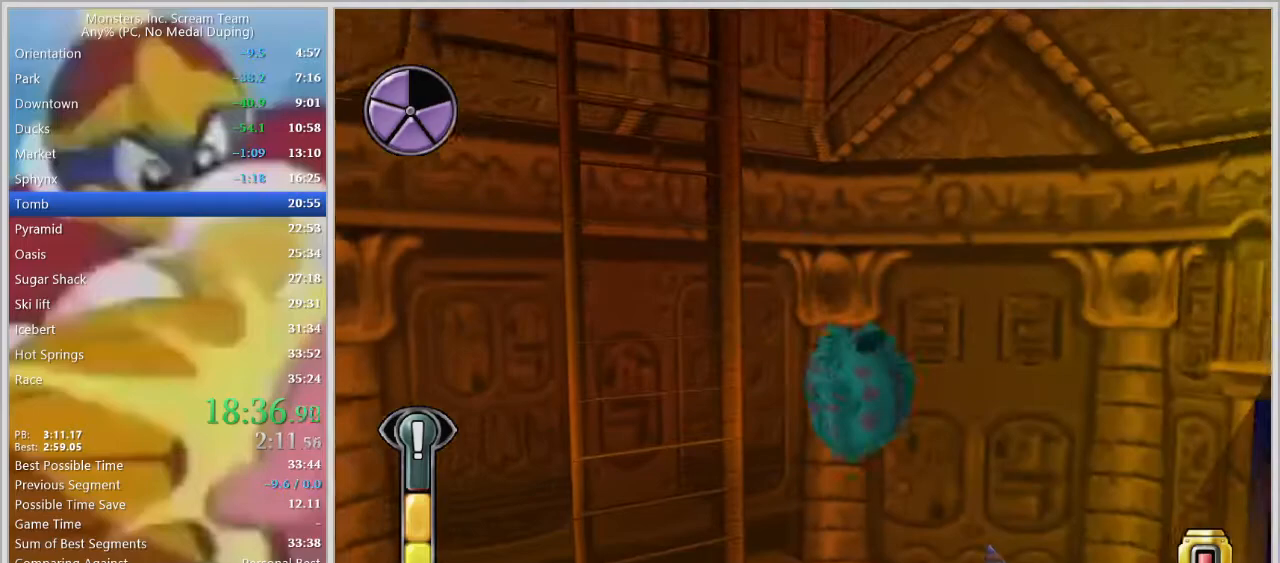
{"keys": ["w"], "events": [[333, "d", "up"]]}
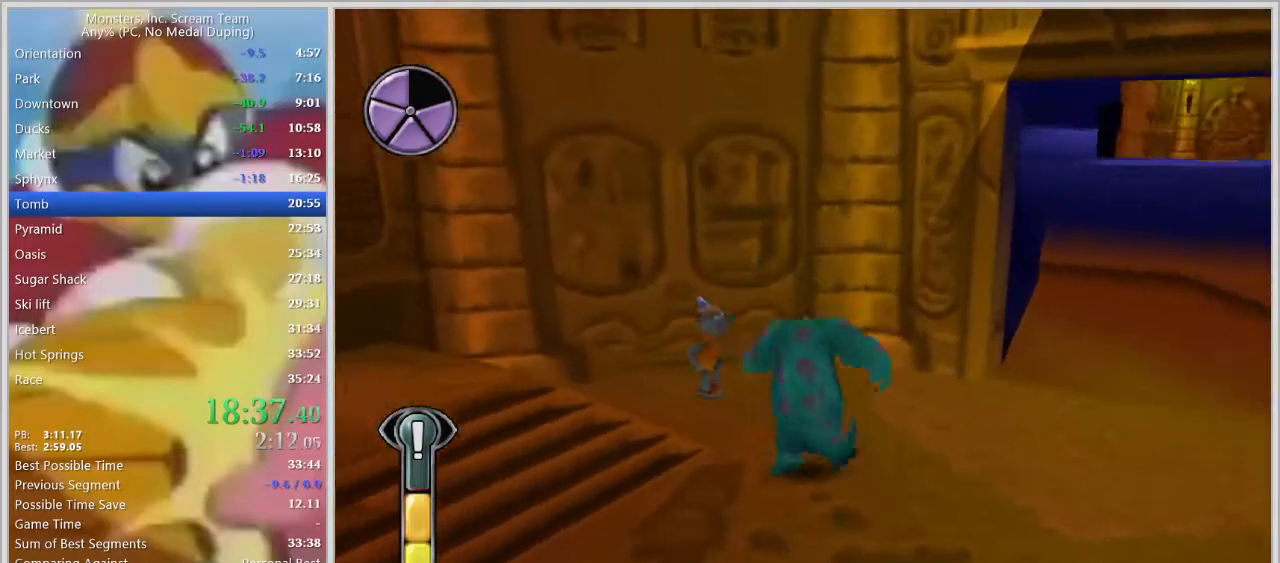
{"keys": [], "events": [[33, "a", "down"], [167, "a", "up"], [317, "w", "up"]]}